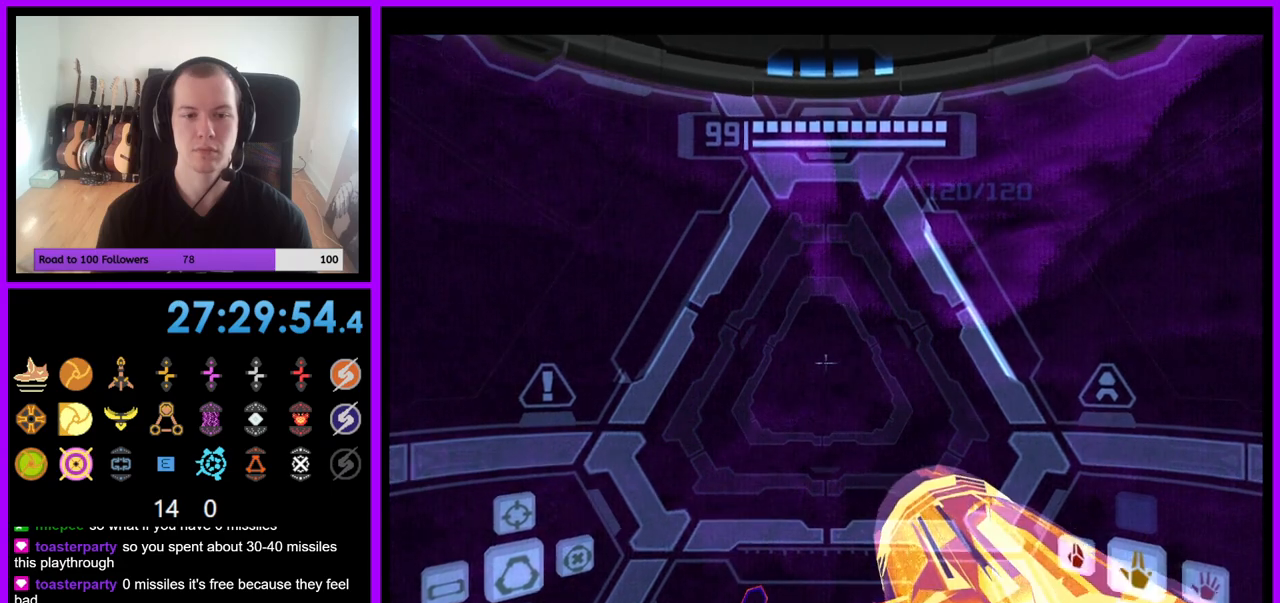
Gameplay with a controller (Nintendo layout); each line is a JSON object with the inputs held at the frame after it. "events" lists button and stick changes between this image and that frame as [ms after this image, input, new state], when the widget could be followed in between. Not read: L3 R3.
{"buttons": ["R1"], "left_stick": "up-left", "right_stick": "center", "events": [[83, "B", "up"], [267, "L1", "up"], [283, "left_stick", "up-right"], [300, "R1", "down"], [400, "left_stick", "up"], [500, "left_stick", "up-left"]]}
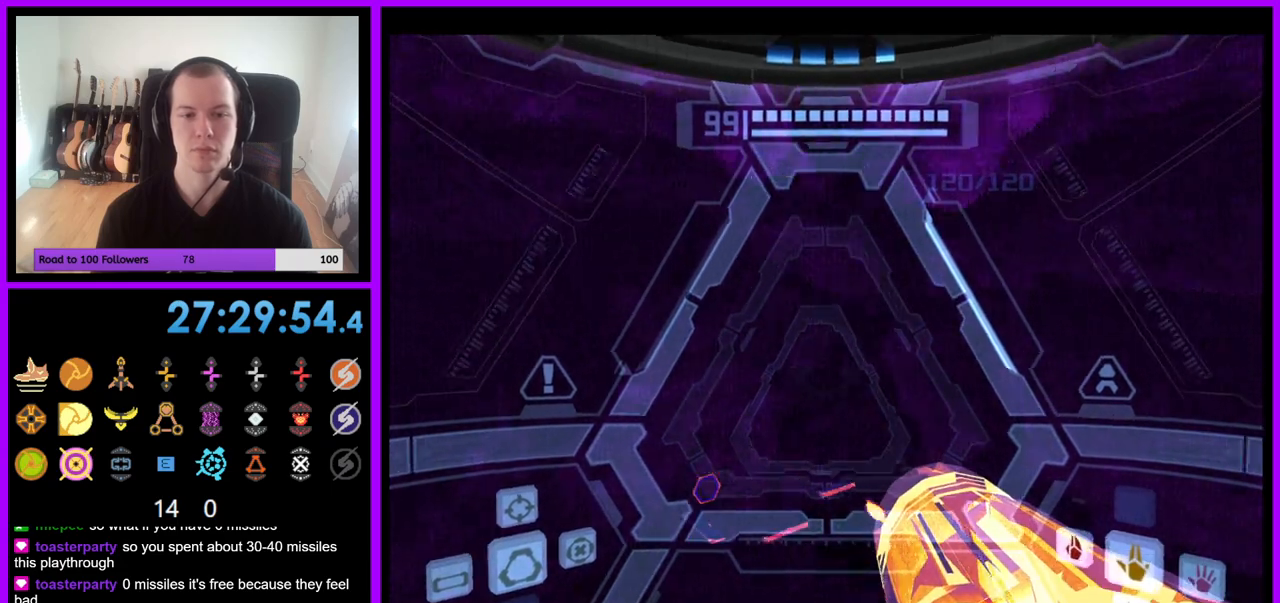
{"buttons": ["R1"], "left_stick": "up-left", "right_stick": "center", "events": [[200, "Z", "down"], [250, "Z", "up"], [317, "L1", "down"], [367, "B", "down"], [450, "B", "up"], [500, "L1", "up"]]}
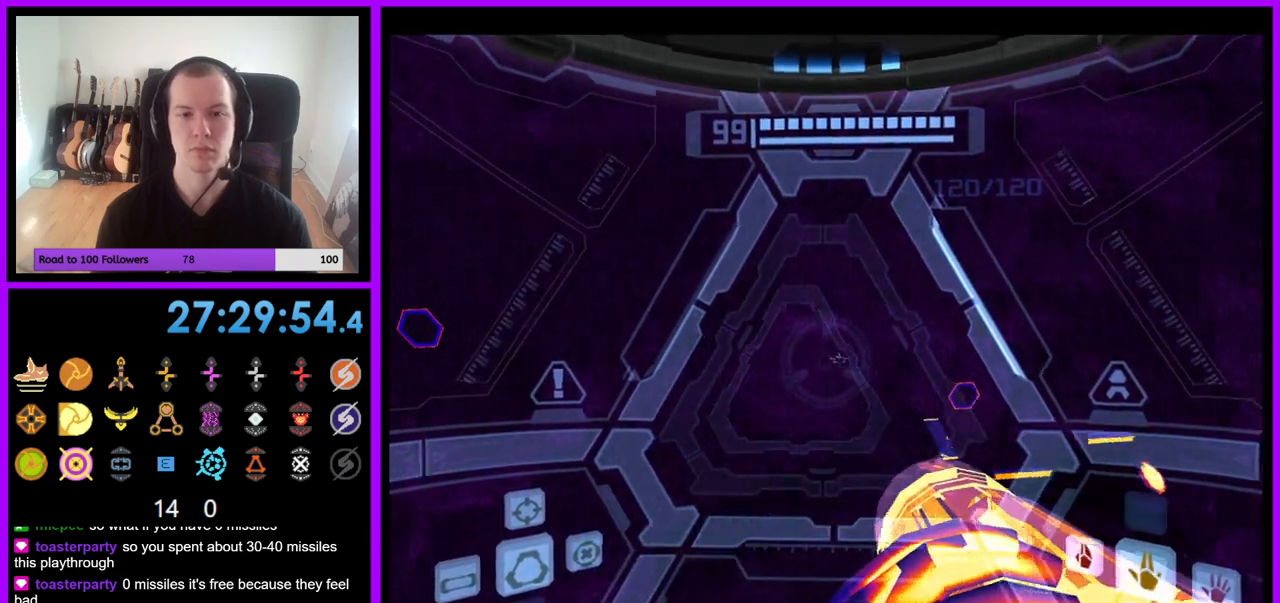
{"buttons": ["R1"], "left_stick": "down", "right_stick": "center", "events": [[50, "left_stick", "center"], [117, "left_stick", "down"]]}
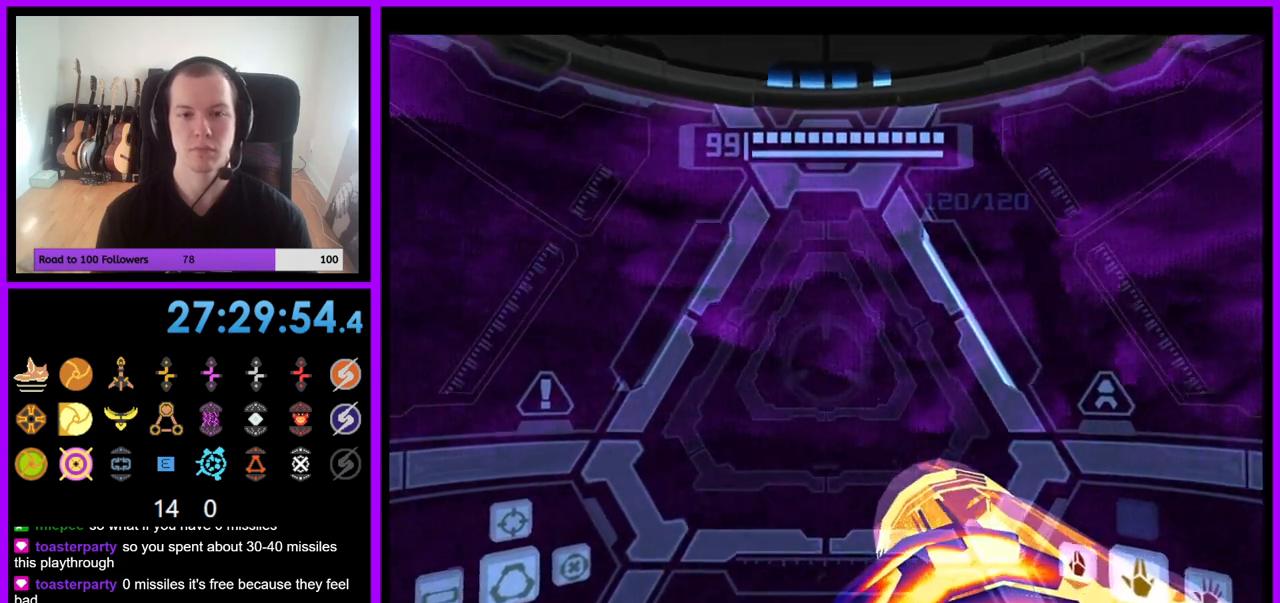
{"buttons": ["R1"], "left_stick": "down-left", "right_stick": "center", "events": [[317, "left_stick", "down-left"]]}
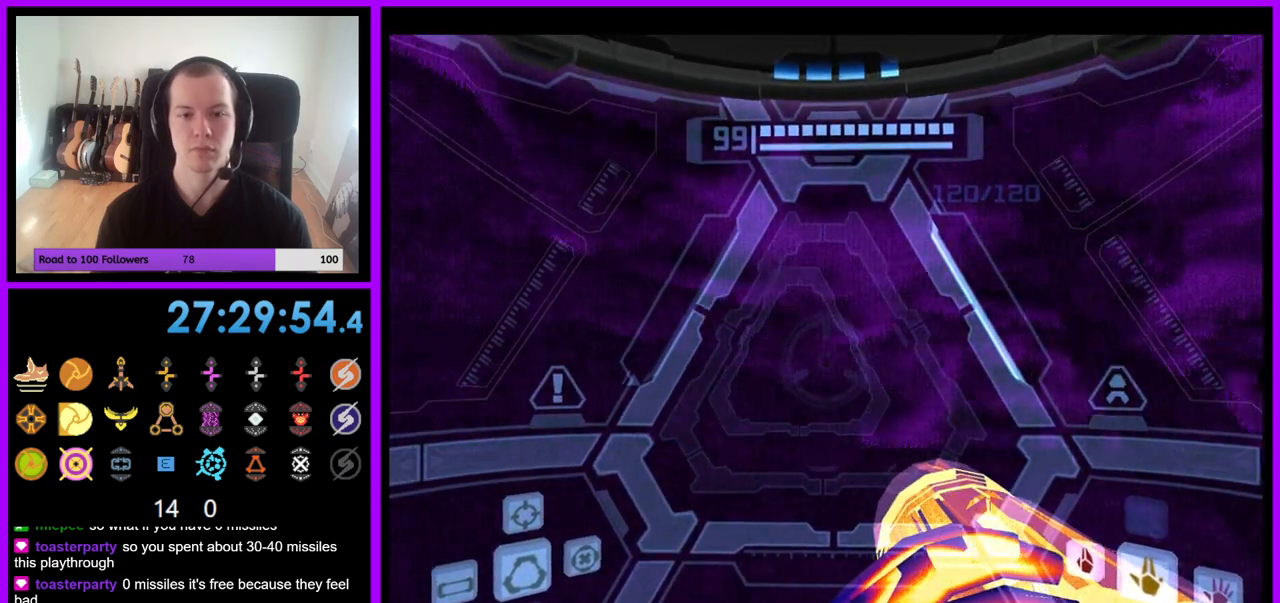
{"buttons": ["R1"], "left_stick": "down-left", "right_stick": "center", "events": []}
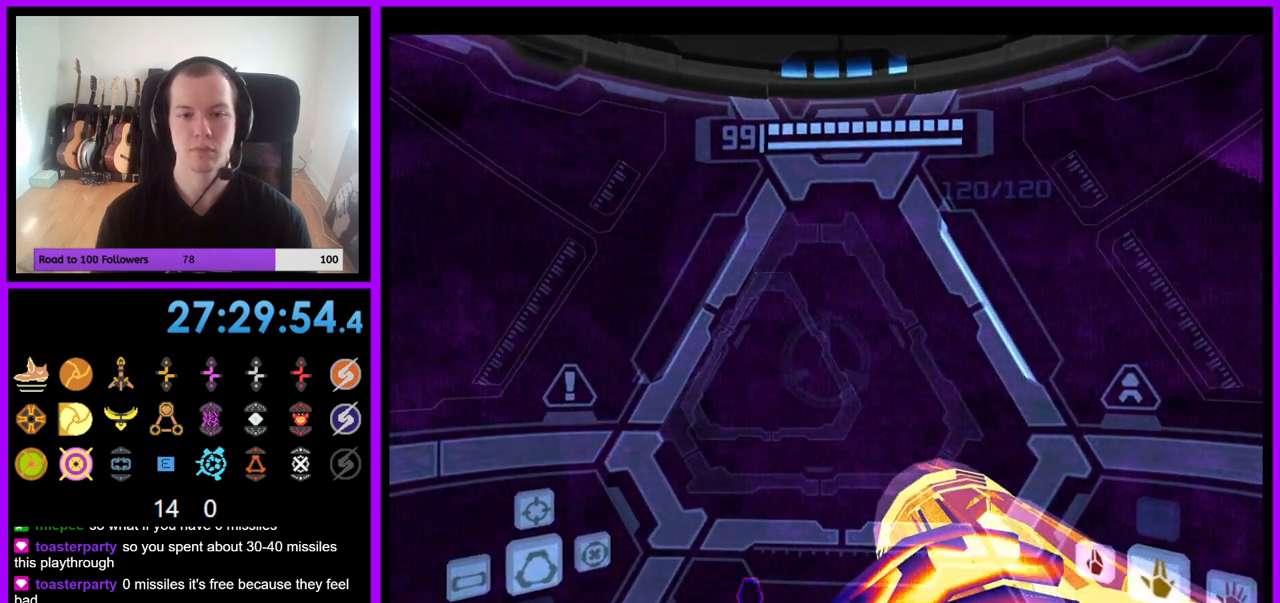
{"buttons": [], "left_stick": "up-left", "right_stick": "center", "events": [[83, "R1", "up"], [217, "left_stick", "left"], [400, "left_stick", "up-left"]]}
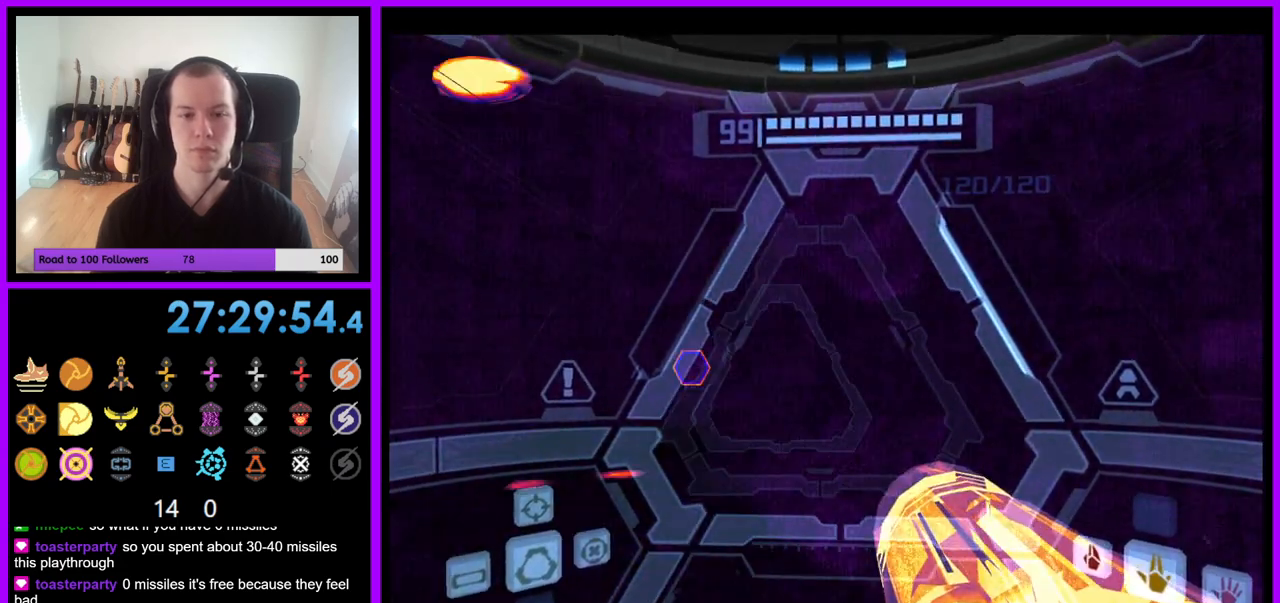
{"buttons": ["L1"], "left_stick": "up", "right_stick": "center", "events": [[300, "left_stick", "up"], [383, "B", "down"], [400, "L1", "down"], [483, "B", "up"]]}
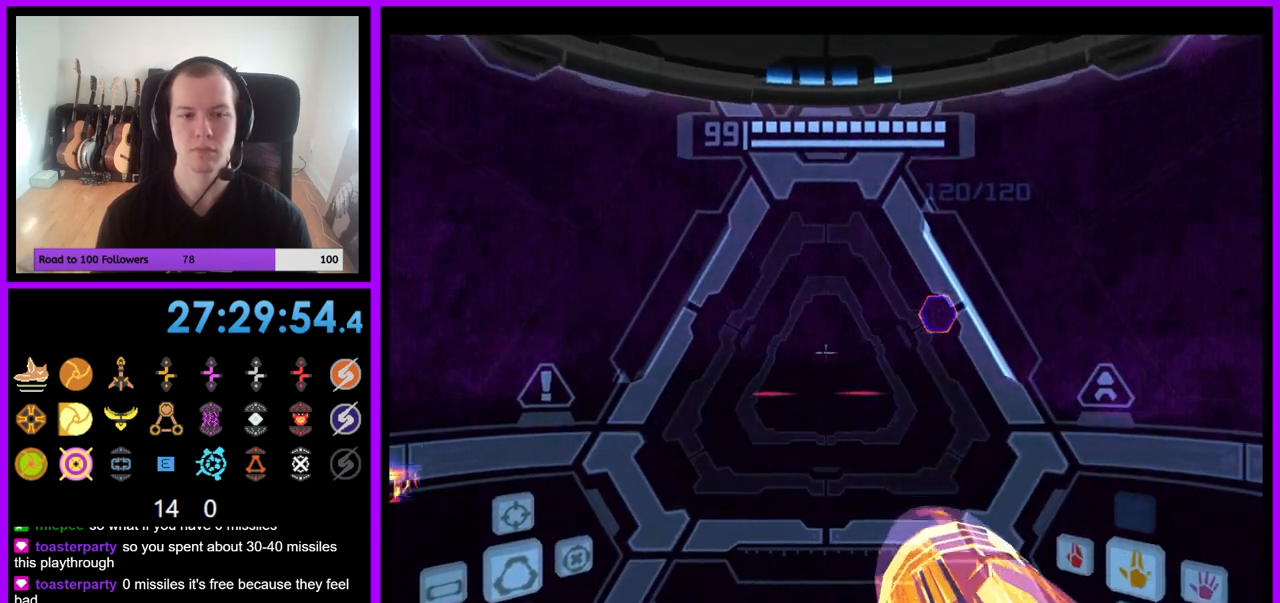
{"buttons": [], "left_stick": "up", "right_stick": "center", "events": [[167, "left_stick", "up-right"], [250, "L1", "up"], [383, "left_stick", "up"]]}
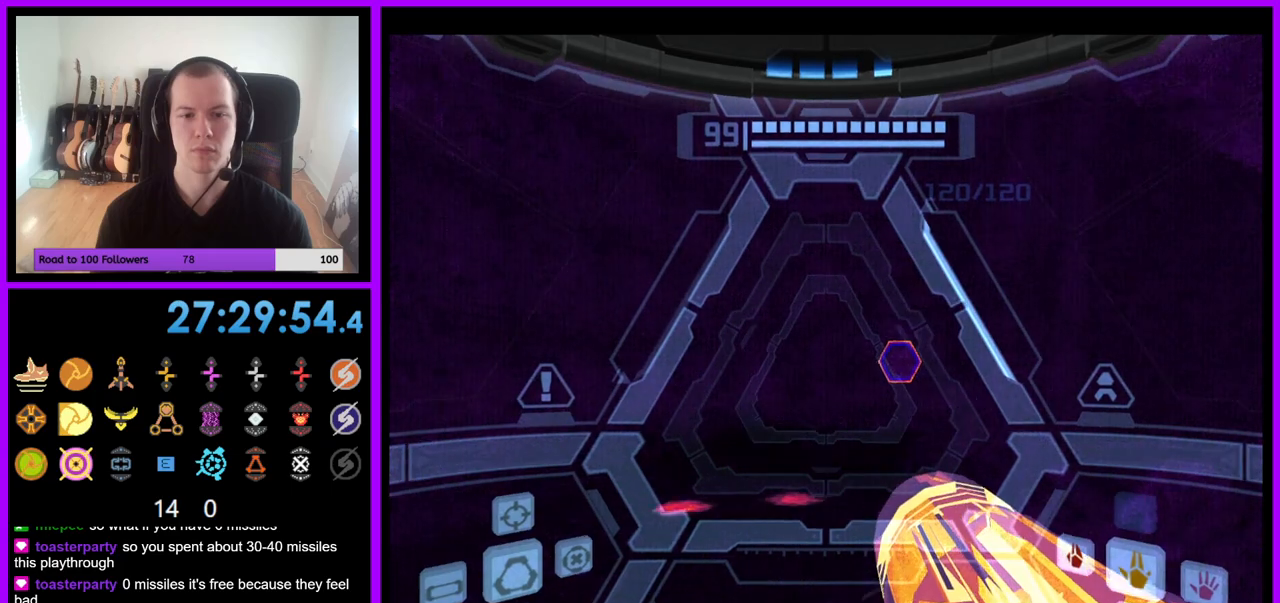
{"buttons": [], "left_stick": "up-right", "right_stick": "center", "events": [[467, "left_stick", "up-right"]]}
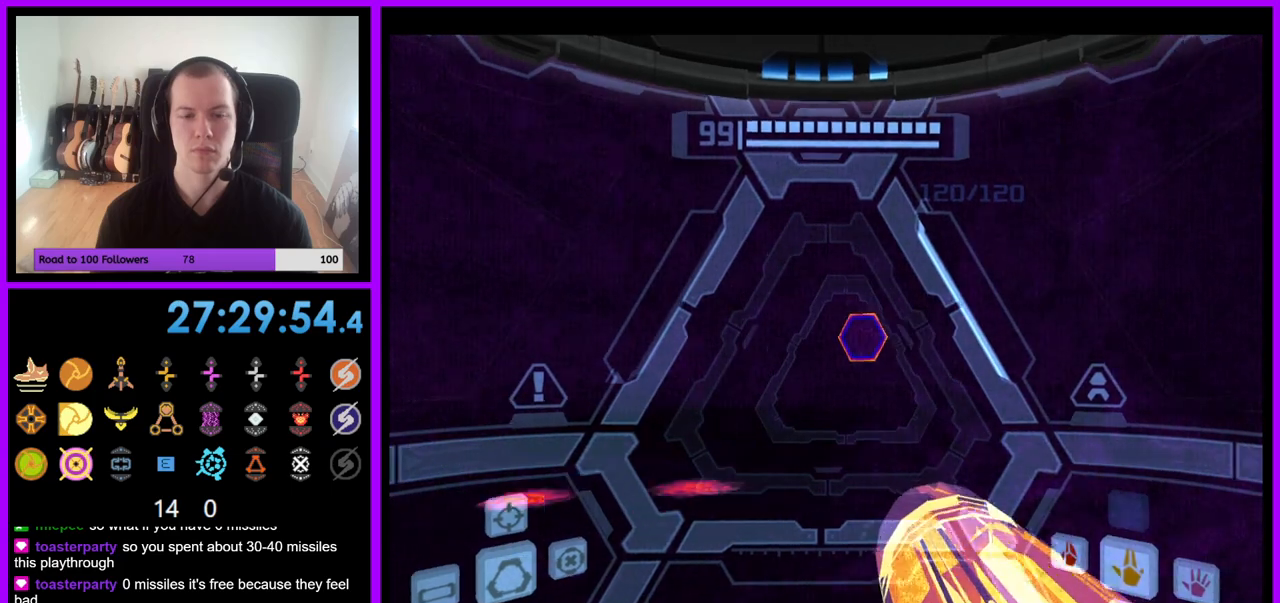
{"buttons": [], "left_stick": "up", "right_stick": "center", "events": [[50, "L1", "down"], [83, "left_stick", "up"], [100, "B", "down"], [200, "B", "up"], [333, "L1", "up"], [383, "A", "down"], [467, "A", "up"]]}
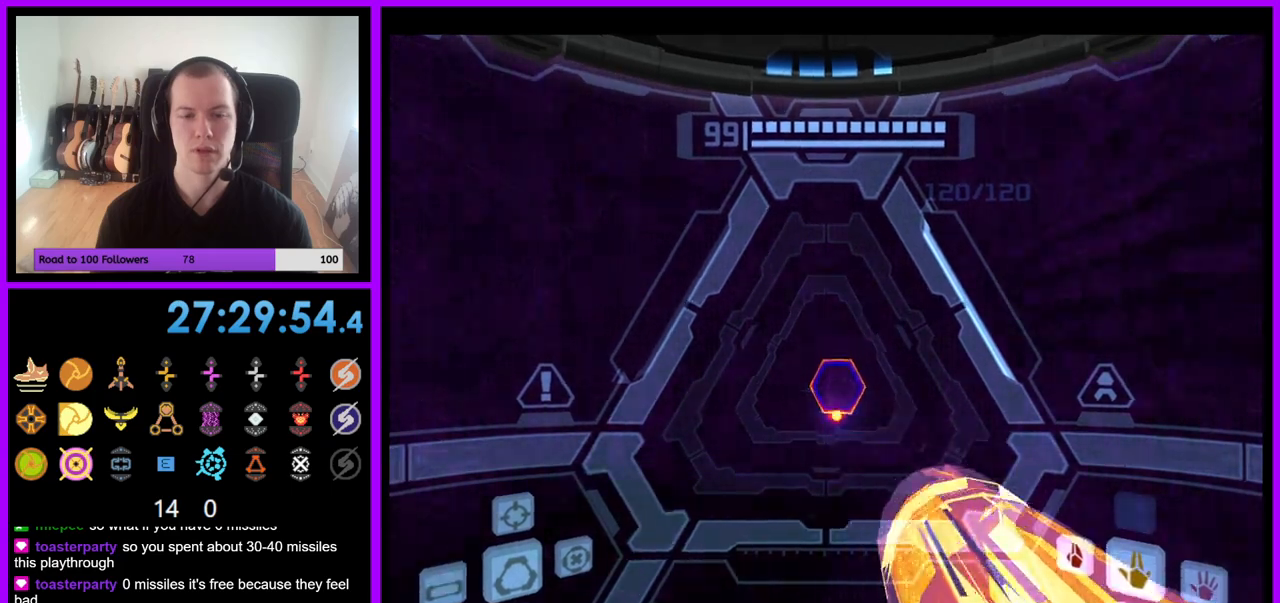
{"buttons": [], "left_stick": "up", "right_stick": "center", "events": []}
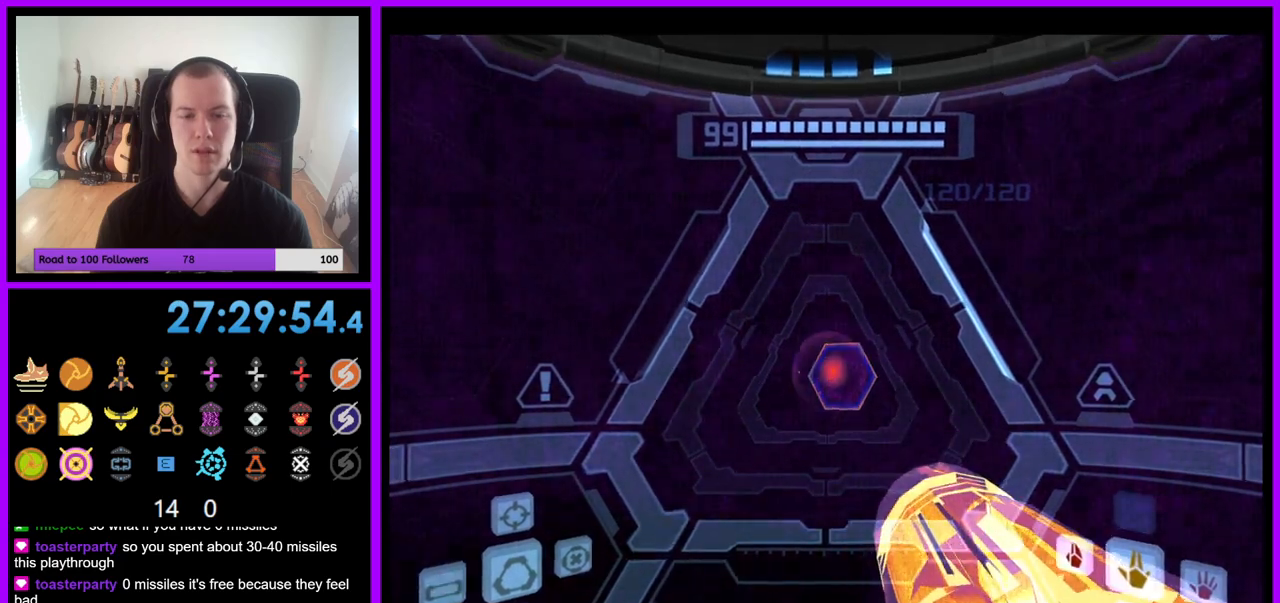
{"buttons": ["L1"], "left_stick": "up", "right_stick": "center", "events": [[200, "L1", "down"]]}
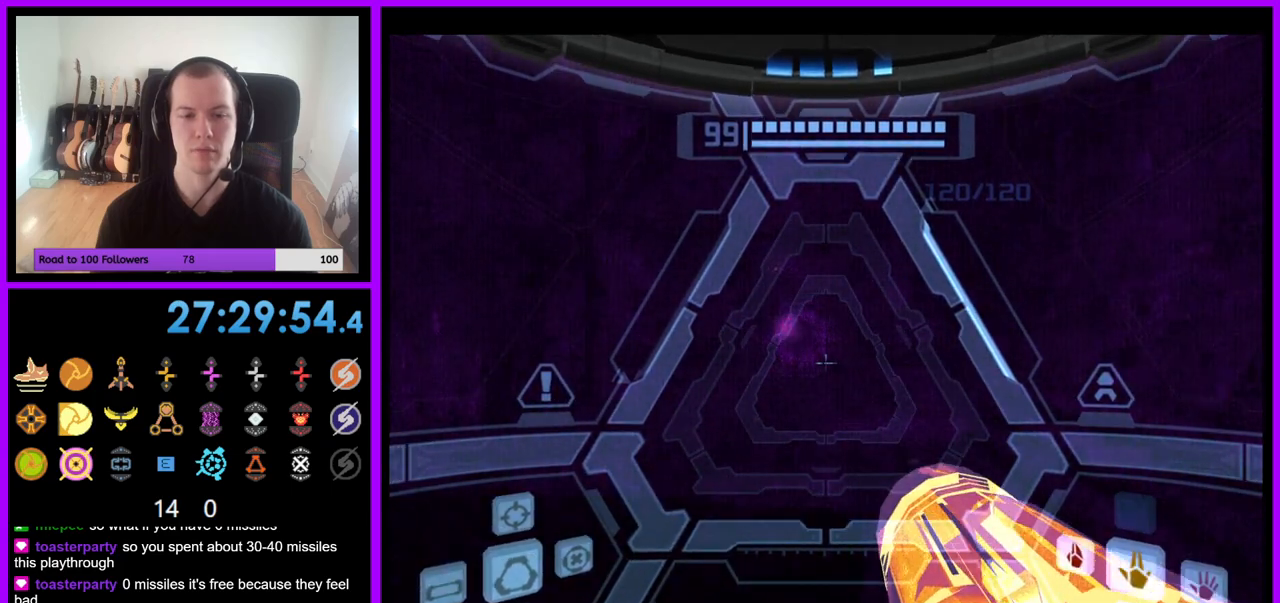
{"buttons": ["L1"], "left_stick": "up", "right_stick": "center", "events": [[250, "B", "down"], [367, "B", "up"]]}
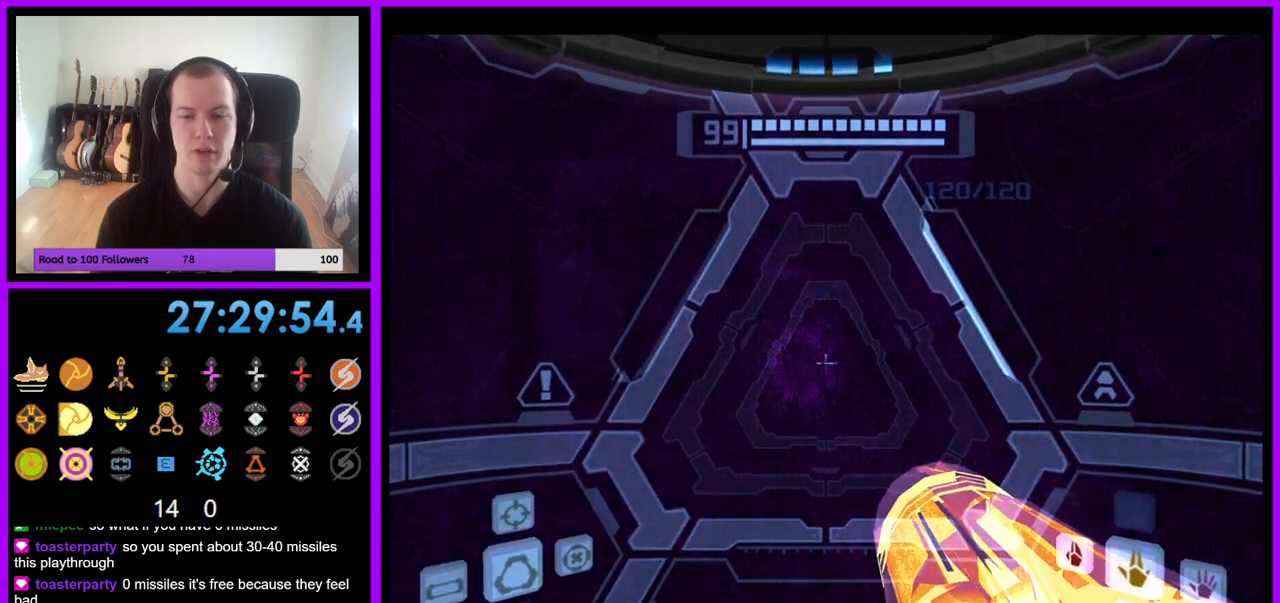
{"buttons": [], "left_stick": "up", "right_stick": "center", "events": [[17, "L1", "up"]]}
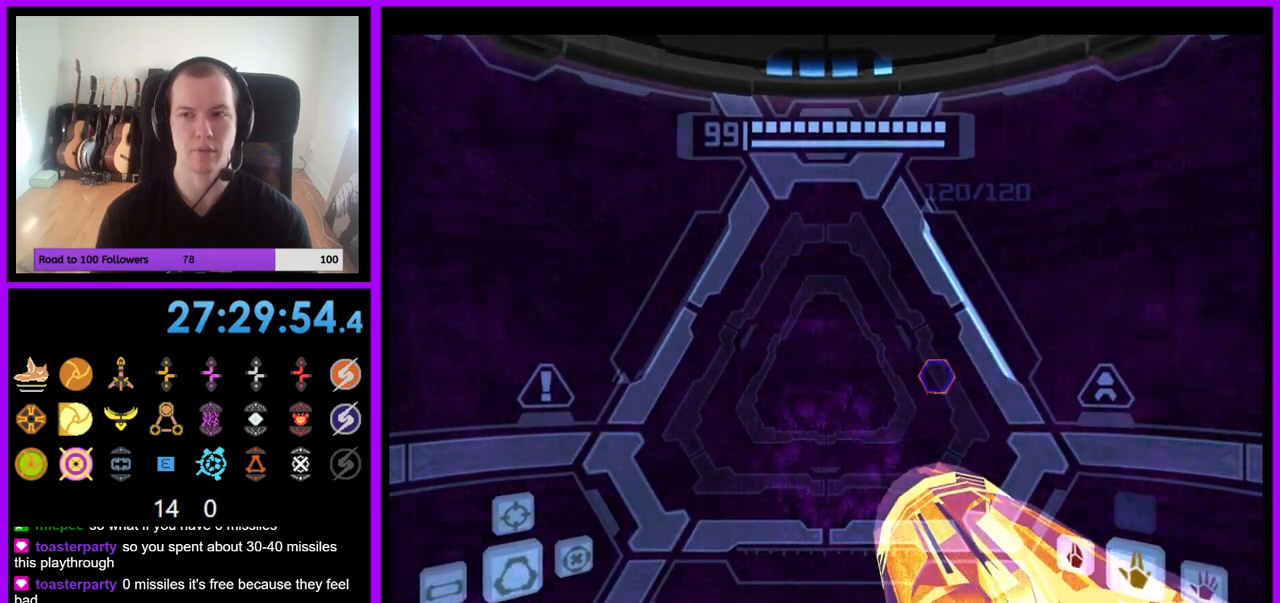
{"buttons": [], "left_stick": "up", "right_stick": "center", "events": []}
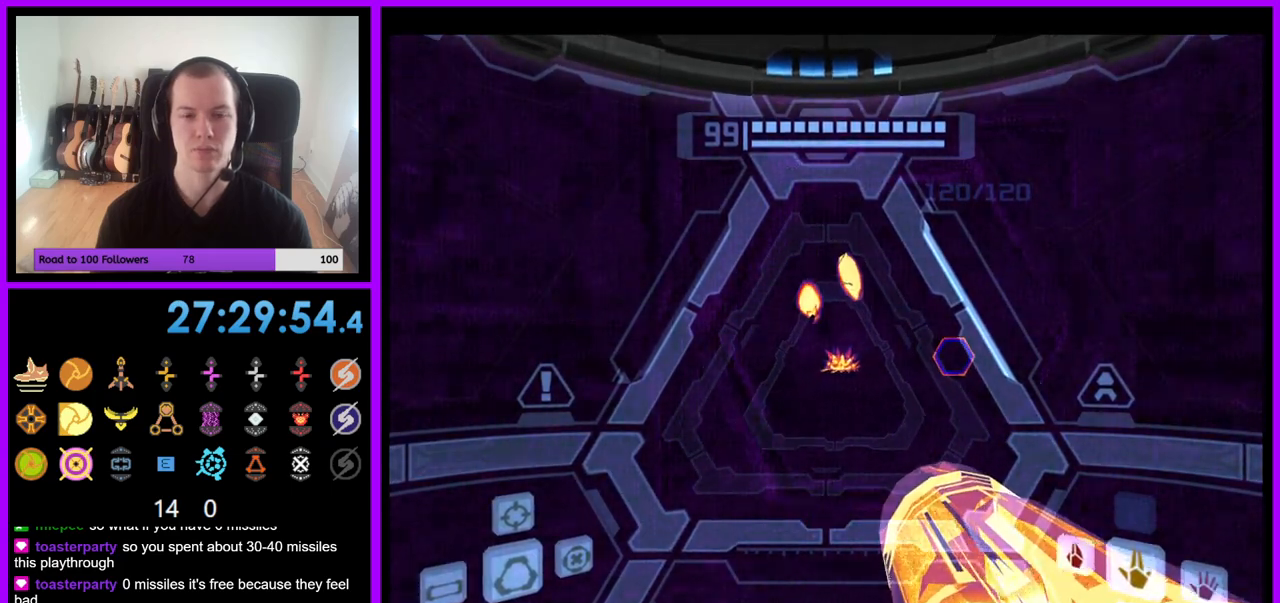
{"buttons": ["L1"], "left_stick": "up", "right_stick": "center", "events": [[317, "L1", "down"]]}
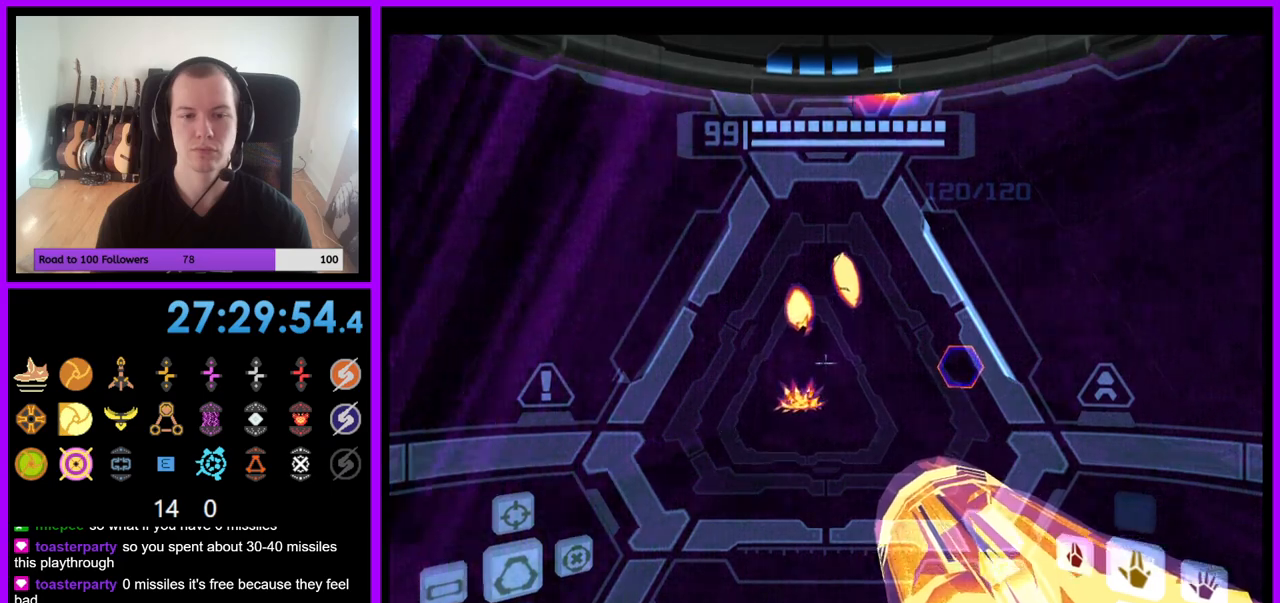
{"buttons": ["L1"], "left_stick": "up", "right_stick": "center", "events": [[83, "left_stick", "up-right"], [183, "left_stick", "up"], [300, "B", "down"], [450, "B", "up"]]}
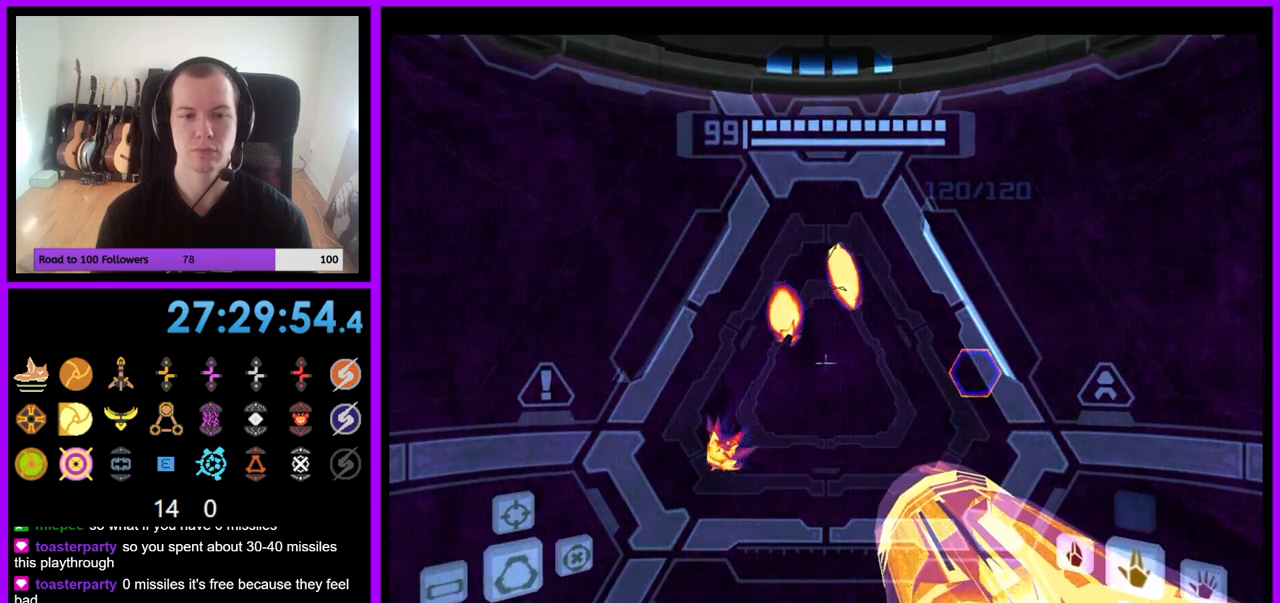
{"buttons": [], "left_stick": "up", "right_stick": "center", "events": [[17, "L1", "up"], [217, "left_stick", "up-right"], [367, "A", "down"], [400, "left_stick", "up"], [417, "A", "up"]]}
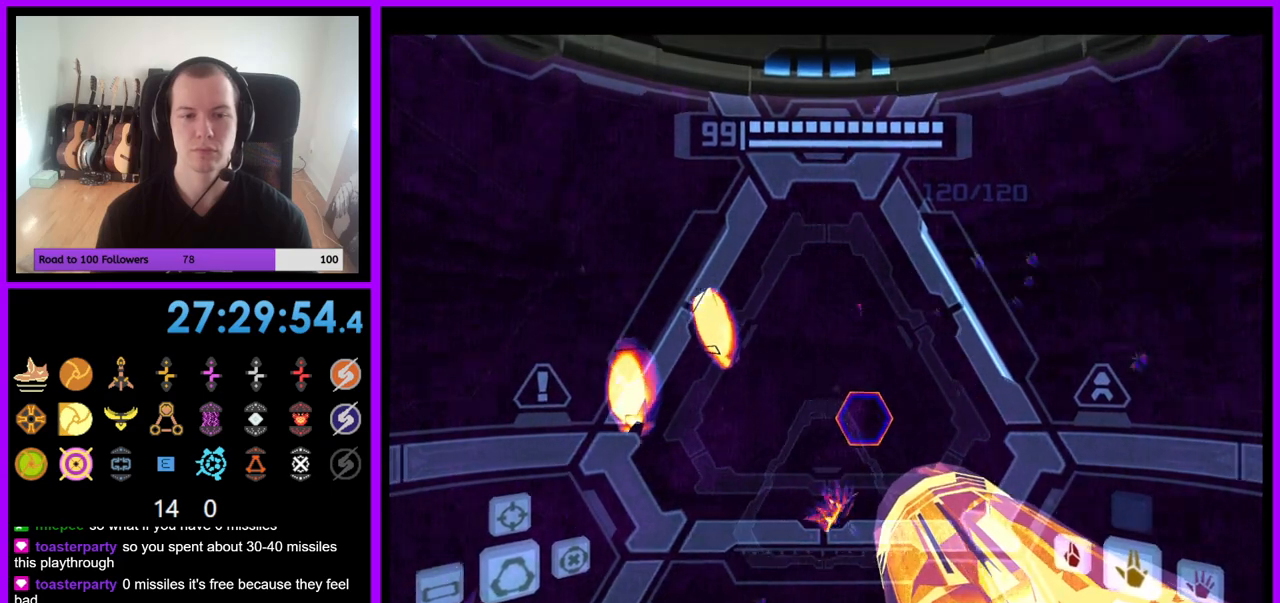
{"buttons": ["B", "L1"], "left_stick": "up", "right_stick": "center", "events": [[333, "L1", "down"], [433, "B", "down"]]}
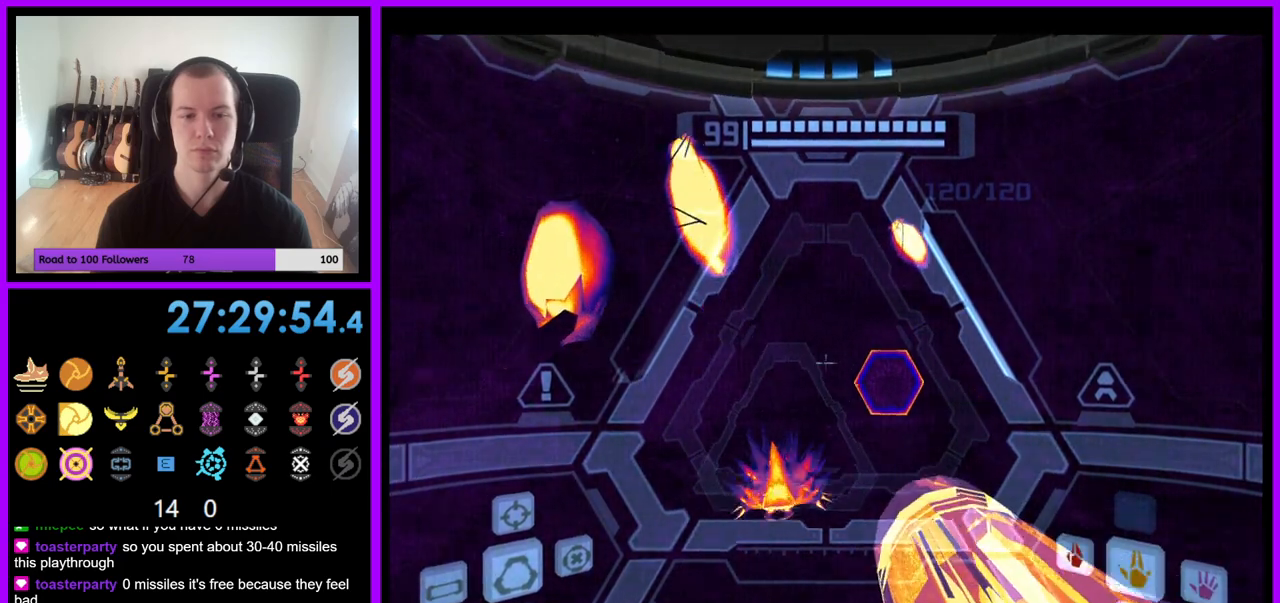
{"buttons": [], "left_stick": "up", "right_stick": "center", "events": [[50, "B", "up"], [233, "L1", "up"], [333, "B", "down"], [417, "B", "up"]]}
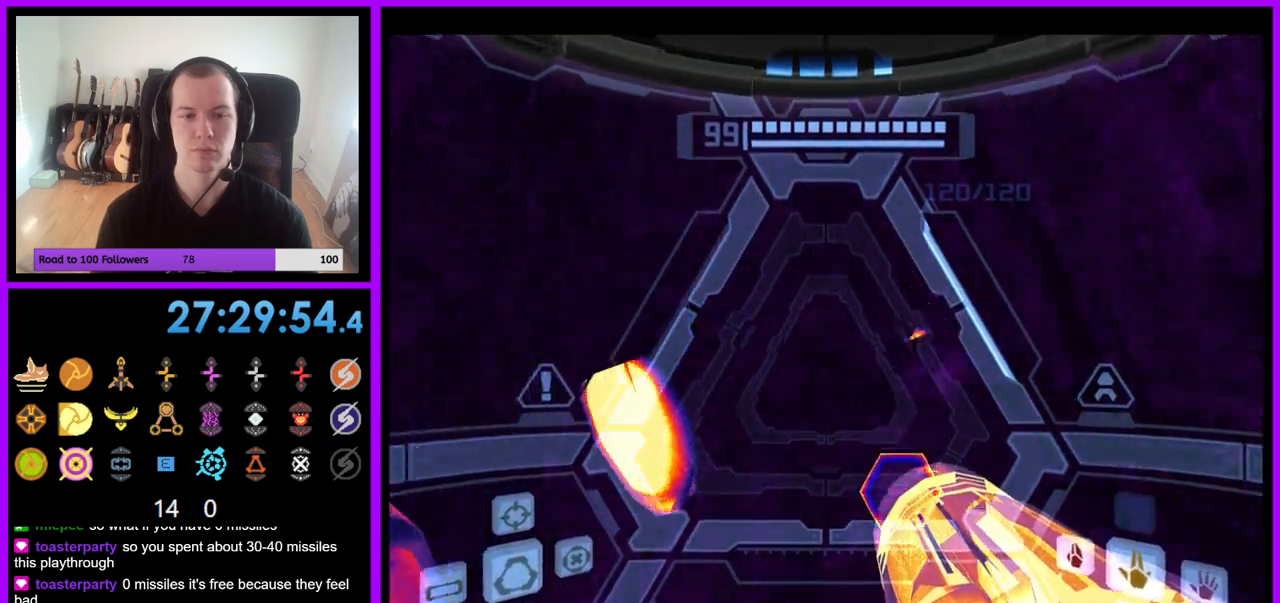
{"buttons": [], "left_stick": "up", "right_stick": "center", "events": []}
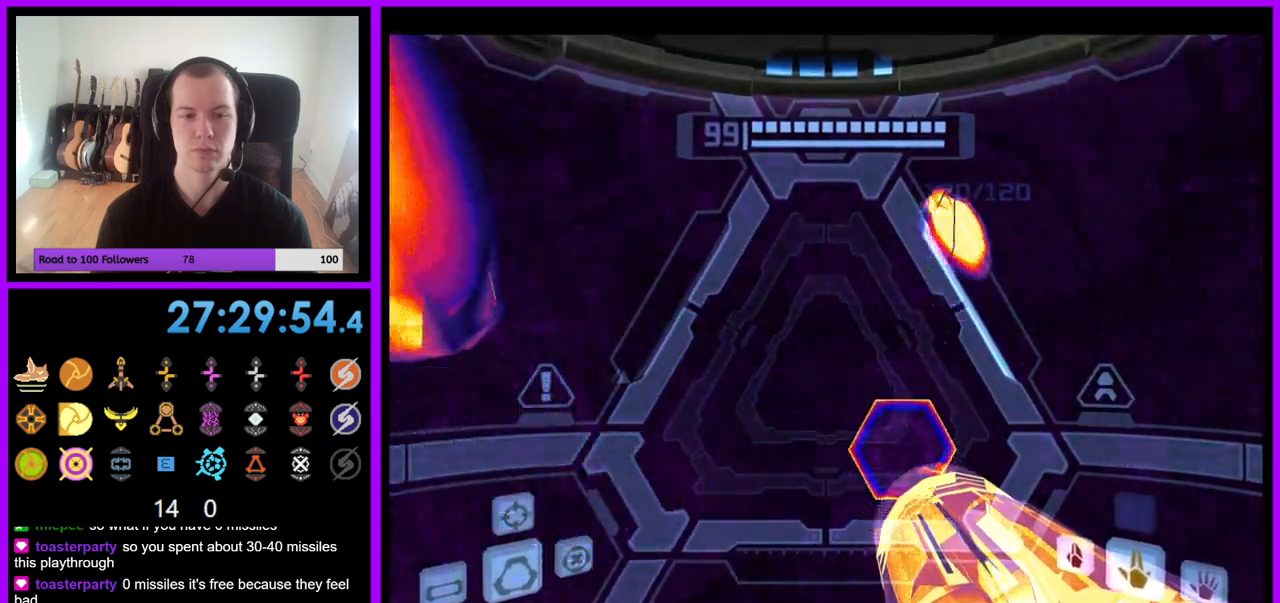
{"buttons": ["L1"], "left_stick": "up", "right_stick": "center", "events": [[50, "left_stick", "up-right"], [167, "left_stick", "up"], [200, "A", "down"], [300, "A", "up"], [300, "L1", "down"]]}
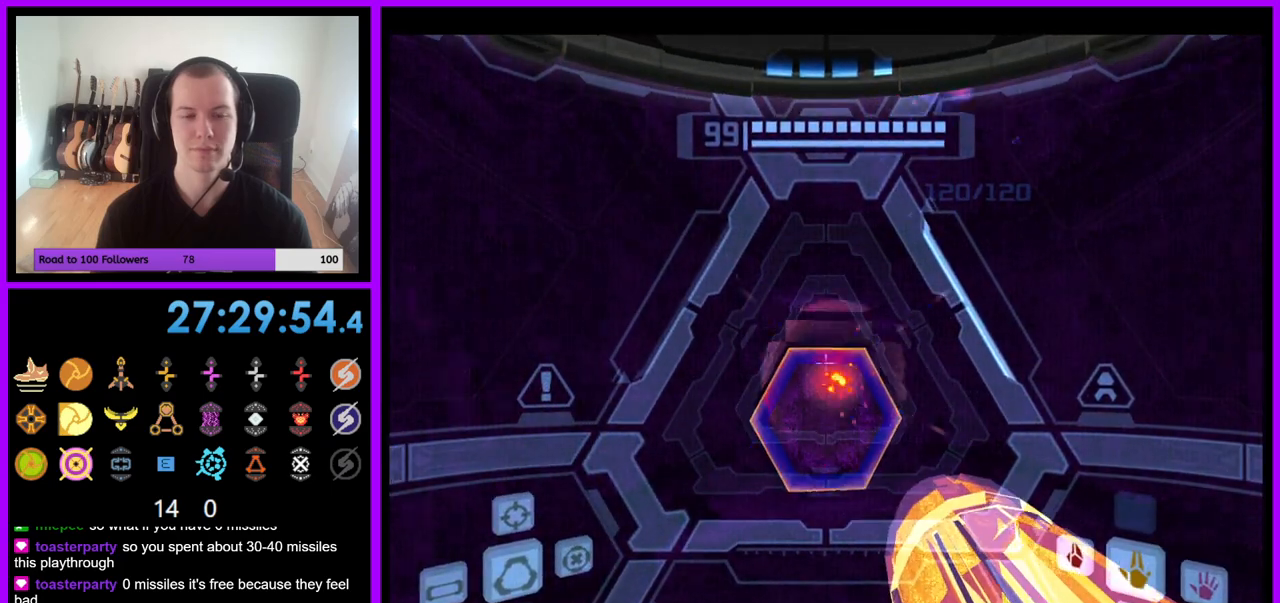
{"buttons": ["L1"], "left_stick": "up", "right_stick": "center", "events": [[250, "left_stick", "up-right"], [367, "left_stick", "up"]]}
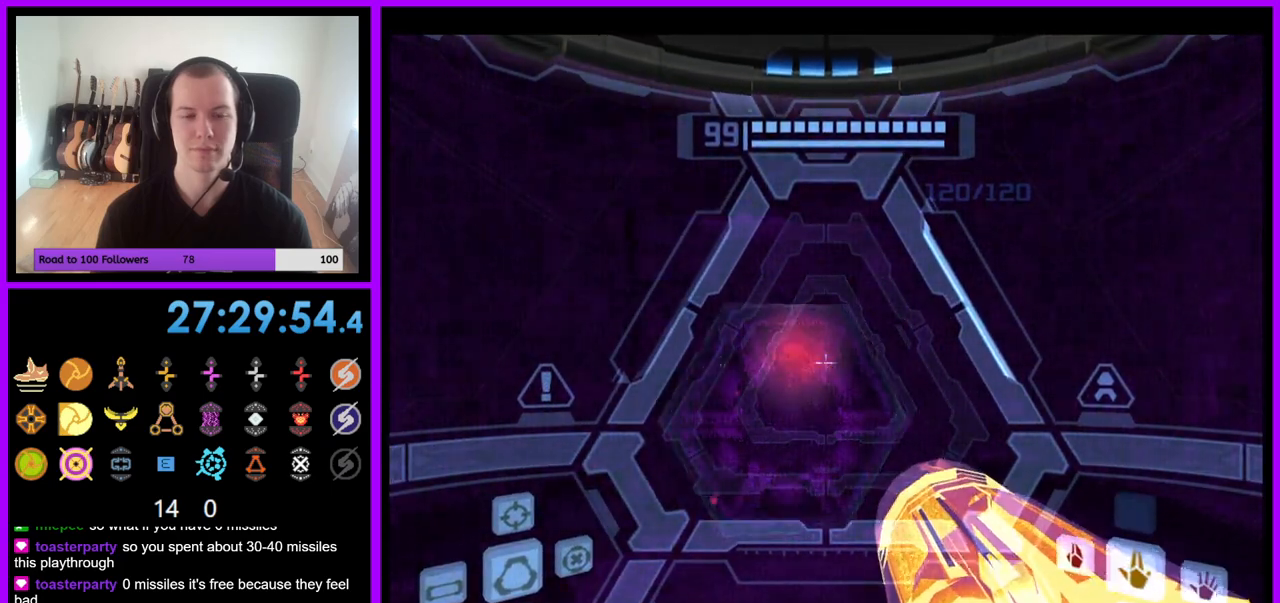
{"buttons": [], "left_stick": "up", "right_stick": "center", "events": [[233, "L1", "up"], [267, "left_stick", "up-left"], [350, "A", "down"], [433, "A", "up"], [433, "left_stick", "up"]]}
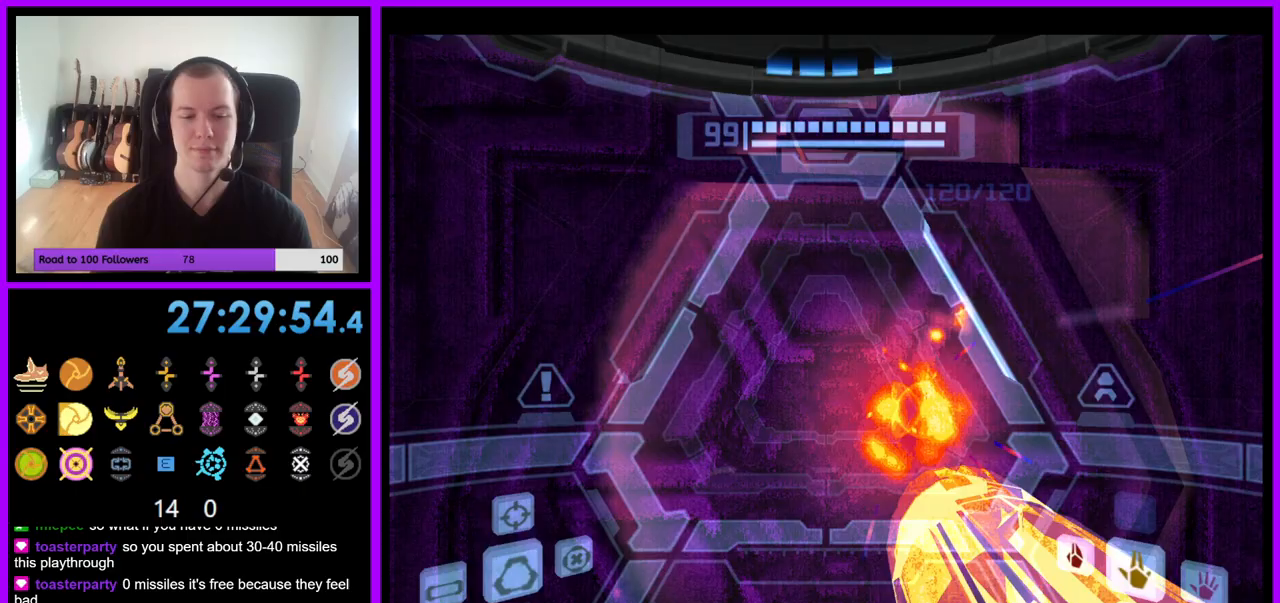
{"buttons": ["L1"], "left_stick": "center", "right_stick": "center", "events": [[33, "A", "down"], [100, "A", "up"], [150, "left_stick", "center"], [183, "A", "down"], [233, "A", "up"], [300, "left_stick", "down"], [450, "L1", "down"], [500, "left_stick", "center"]]}
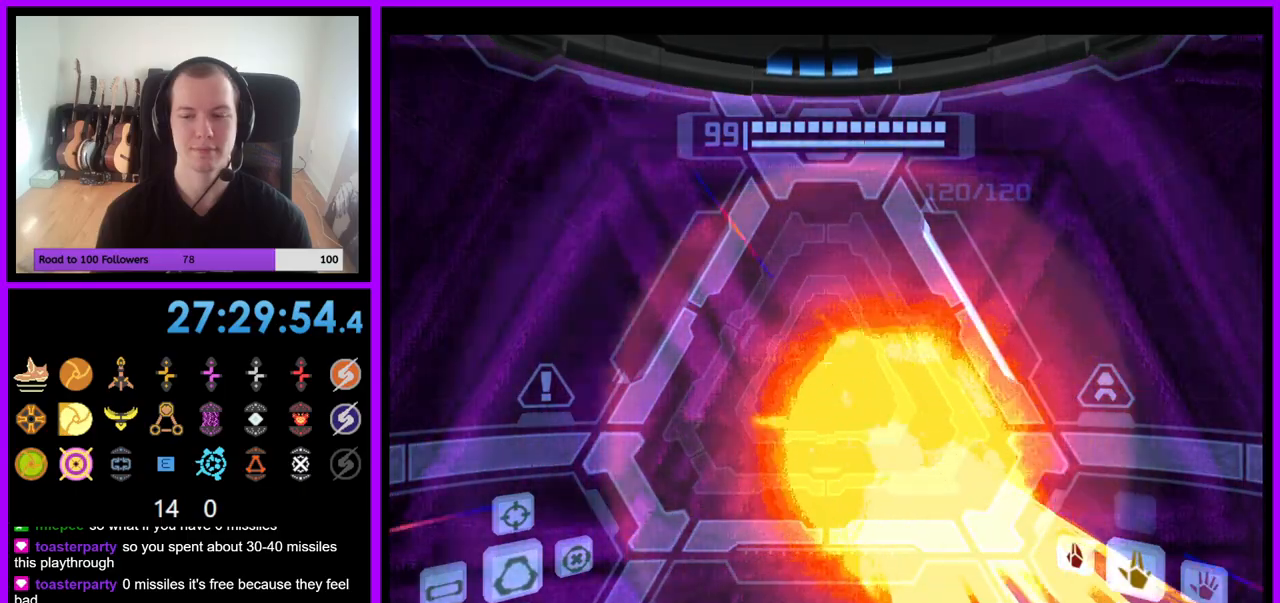
{"buttons": ["L1"], "left_stick": "left", "right_stick": "center", "events": [[17, "A", "down"], [100, "A", "up"], [167, "A", "down"], [250, "A", "up"], [333, "left_stick", "right"], [350, "A", "down"], [417, "left_stick", "up"], [433, "A", "up"], [500, "left_stick", "left"]]}
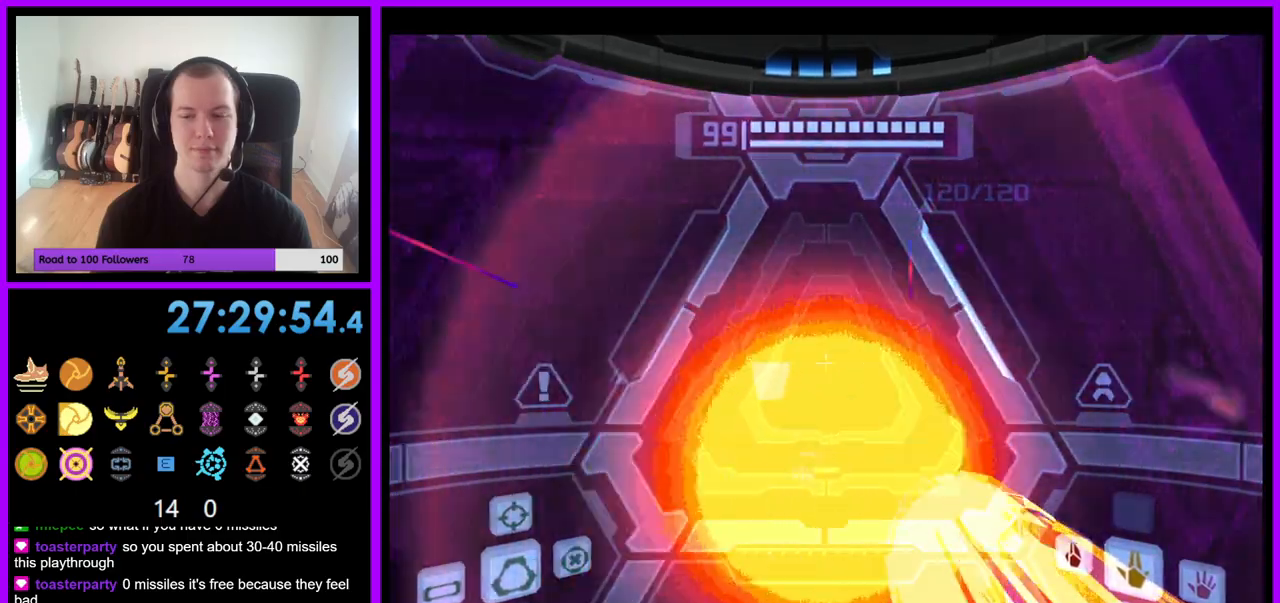
{"buttons": ["L1"], "left_stick": "up", "right_stick": "center", "events": [[33, "A", "down"], [100, "A", "up"], [133, "left_stick", "center"], [200, "left_stick", "up"], [333, "left_stick", "up-right"], [433, "left_stick", "up"]]}
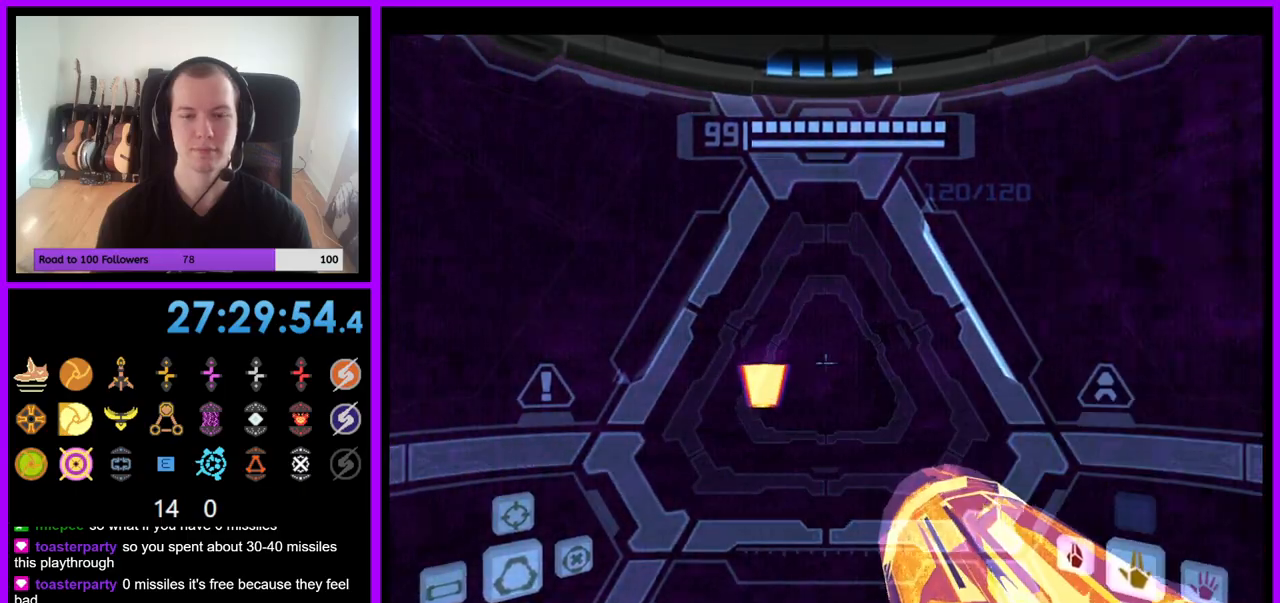
{"buttons": [], "left_stick": "up", "right_stick": "center", "events": [[217, "left_stick", "center"], [250, "L1", "up"], [283, "left_stick", "up"]]}
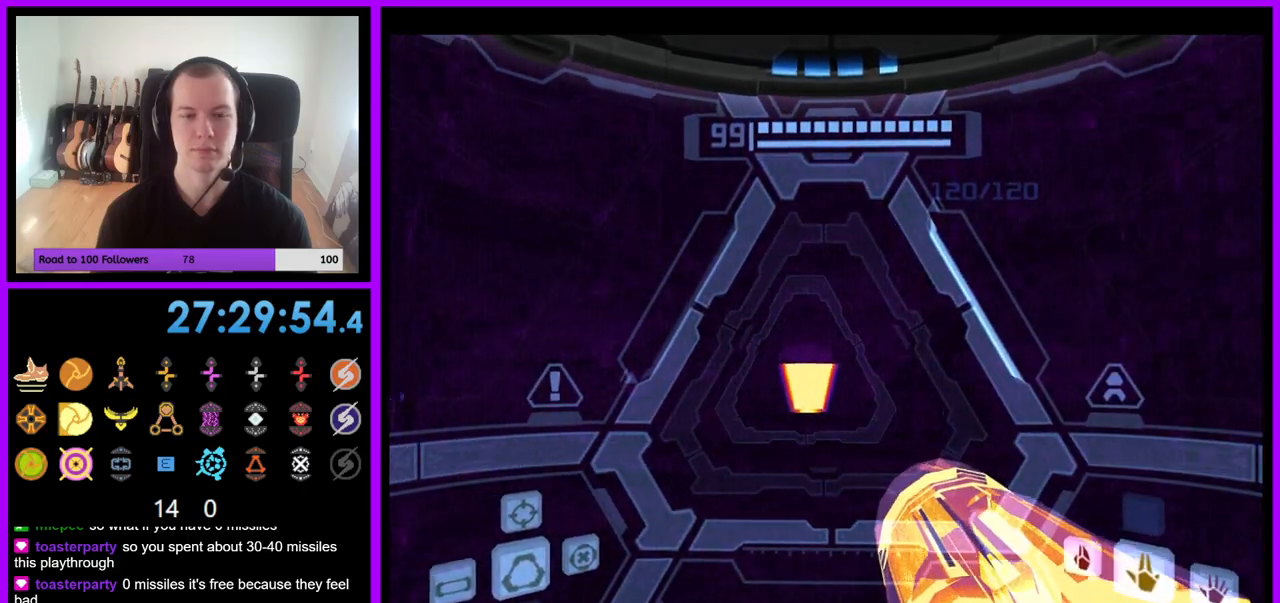
{"buttons": ["R1"], "left_stick": "down", "right_stick": "center", "events": [[250, "R1", "down"], [250, "left_stick", "center"], [300, "left_stick", "down"]]}